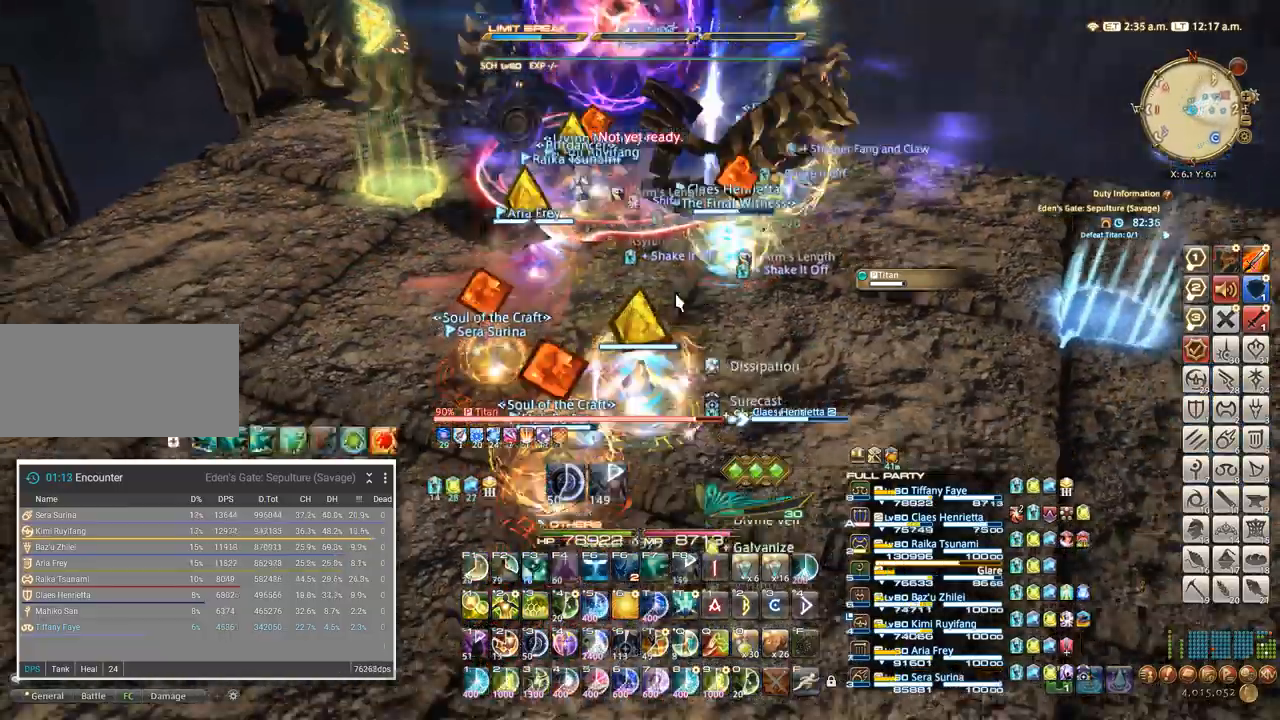
Gameplay with keyboard; each line is a JSON object with the keys held at the frame after it. "events" lists presses ("down") and releases ("up") of ".", "/", "0", "1", "2", "3", "4", "5", "6", "7", "8", "9", "a", "alt_l", "alt_r", "b", "backslash", "backspace", "c", "caps_lock", "comma", "ctrl_l", "ctrl_r", "d", "e", "equals", "escape", "f", "f1", "f10", "f11", "f12", "f2", "f3", "f4", "f5", "f6", "f7", "f8", "f9", "g", "h", "i", "j", "k", "l", "lbracket", "m", "minus", "n", "o", "p", "q", "quote", "r", "rbracket", "return", "s", "semicolon", "shift_l", "shift_r", "space", "super", "t", "tab", "tilde", "u", "v", "w", "x", "y" and "z" between this image and that frame as [ms after this image, input, new state], when the widget could be followed in between. No other keys are recorded. Mouse input is not recorded.
{"keys": ["alt_l", "s"], "events": [[484, "alt_l", "down"]]}
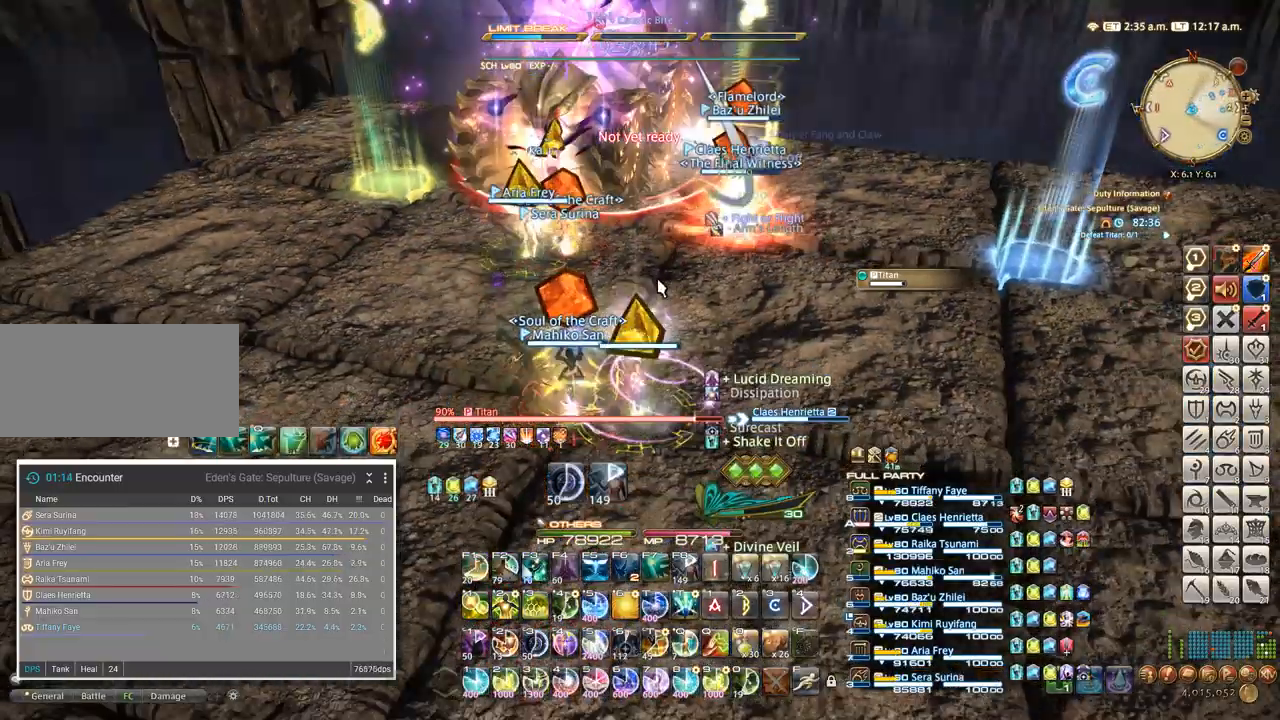
{"keys": ["s"], "events": [[50, "q", "down"], [117, "alt_l", "up"], [150, "q", "up"]]}
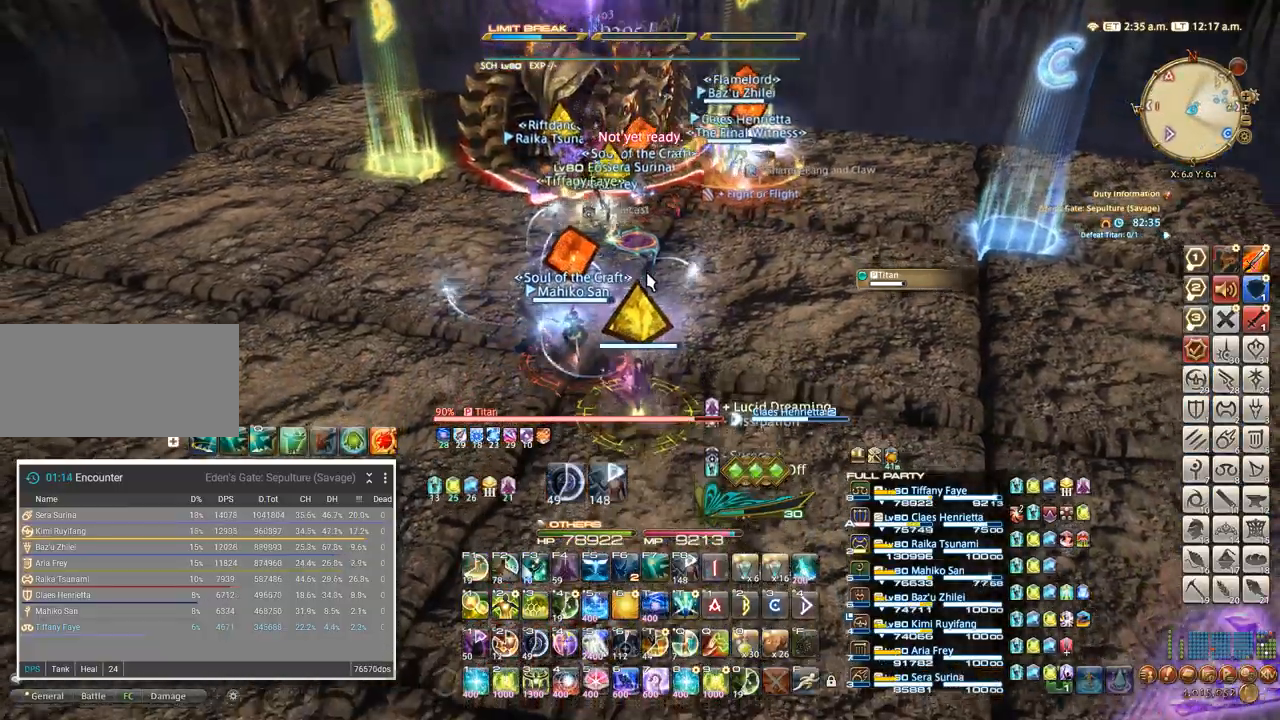
{"keys": ["f5", "s"], "events": [[484, "f5", "down"]]}
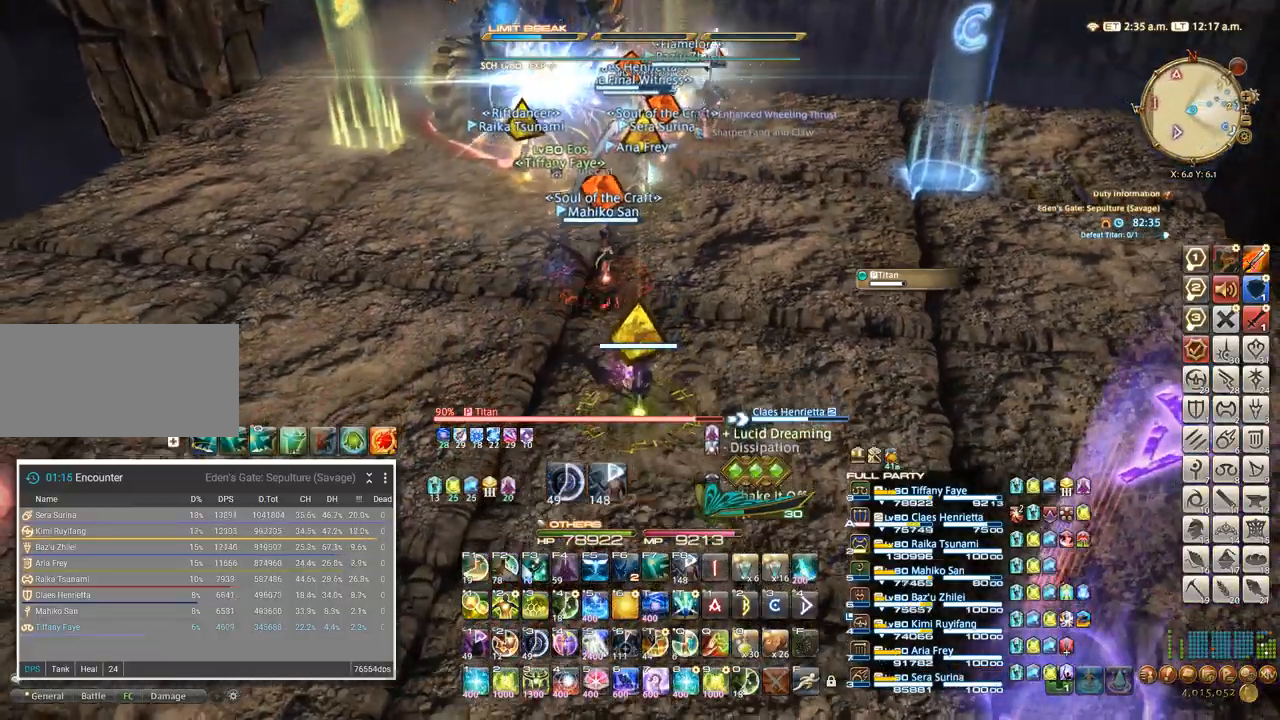
{"keys": ["f6", "s"], "events": [[67, "f5", "up"], [267, "f6", "down"], [400, "f6", "up"], [450, "f6", "down"]]}
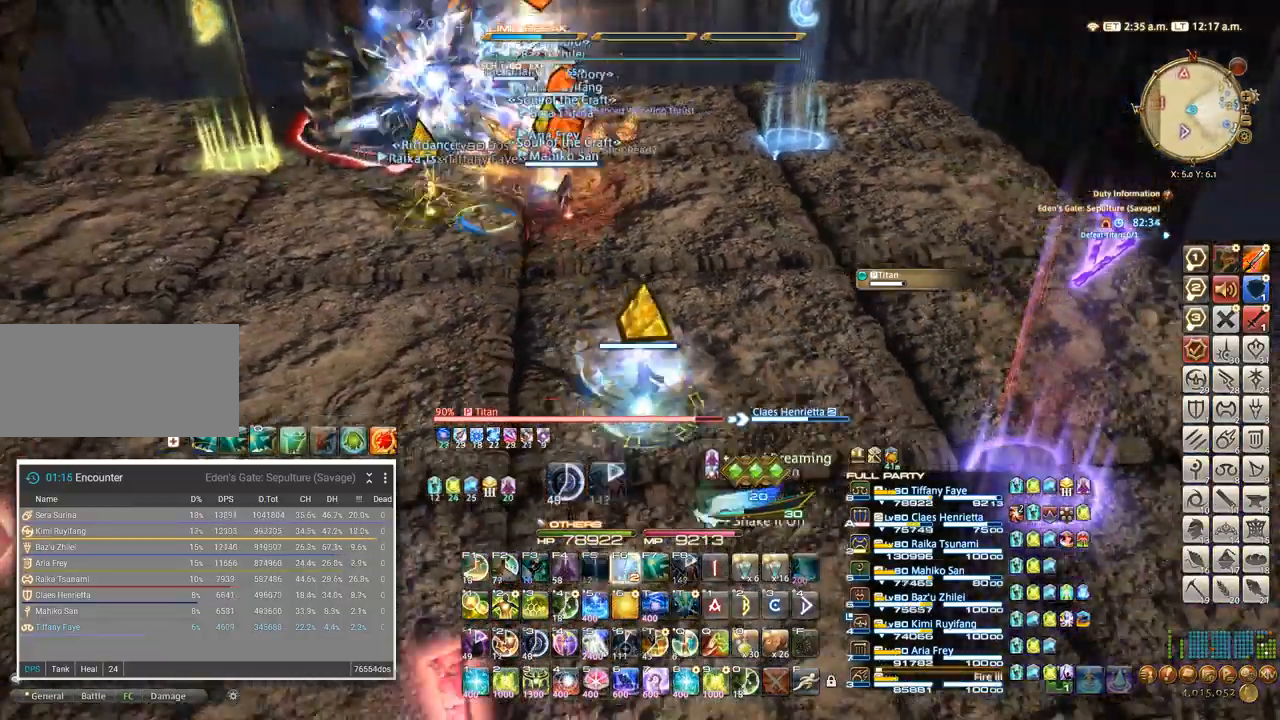
{"keys": []}
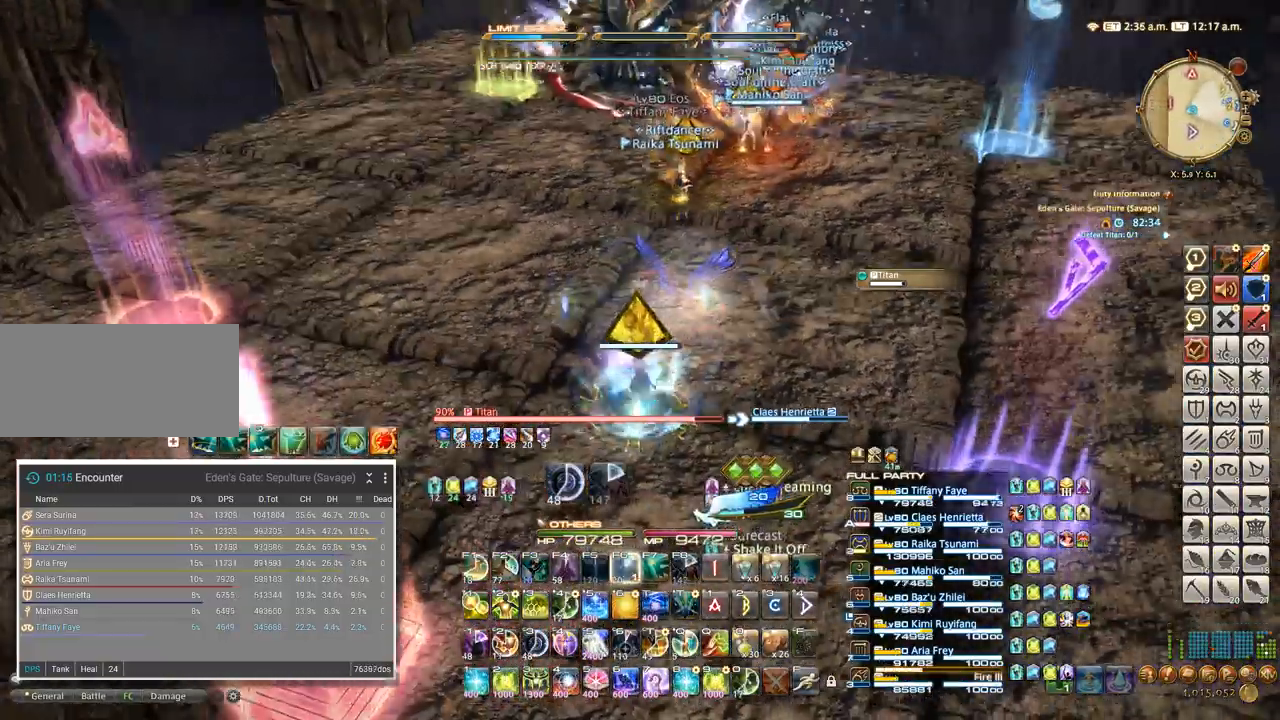
{"keys": [], "events": []}
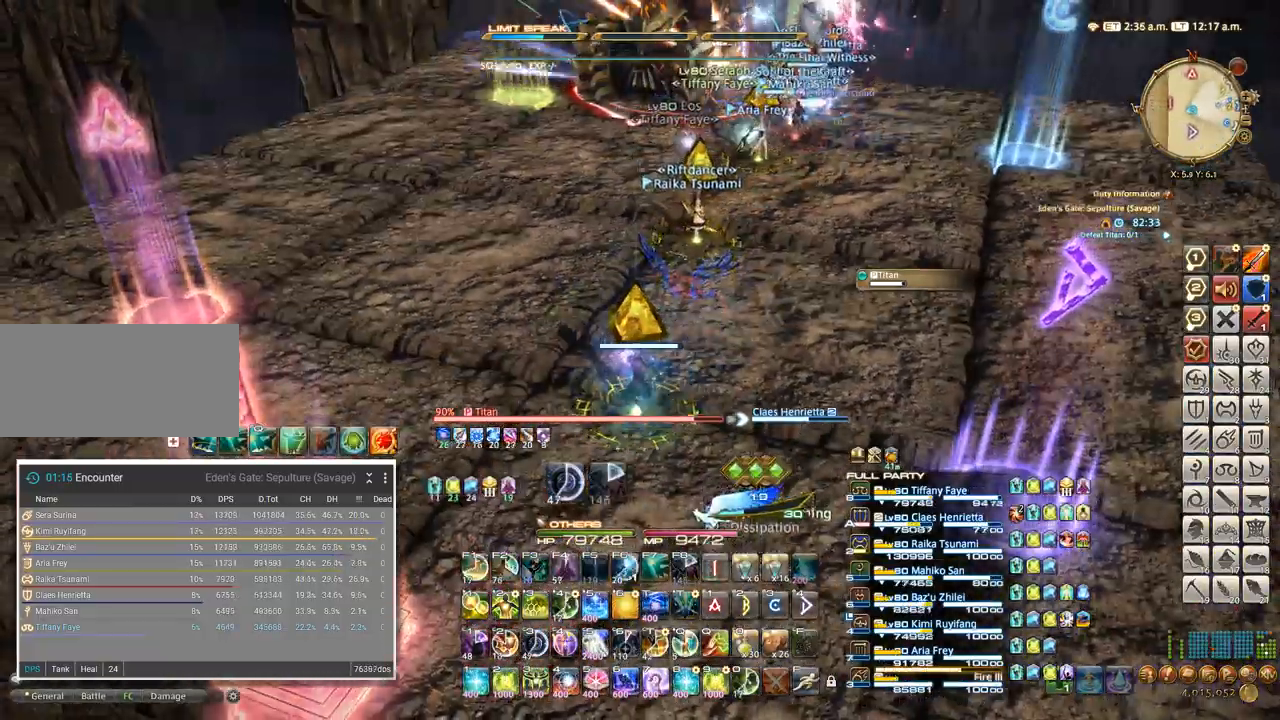
{"keys": [], "events": [[17, "a", "down"], [250, "a", "up"], [417, "4", "down"], [500, "4", "up"]]}
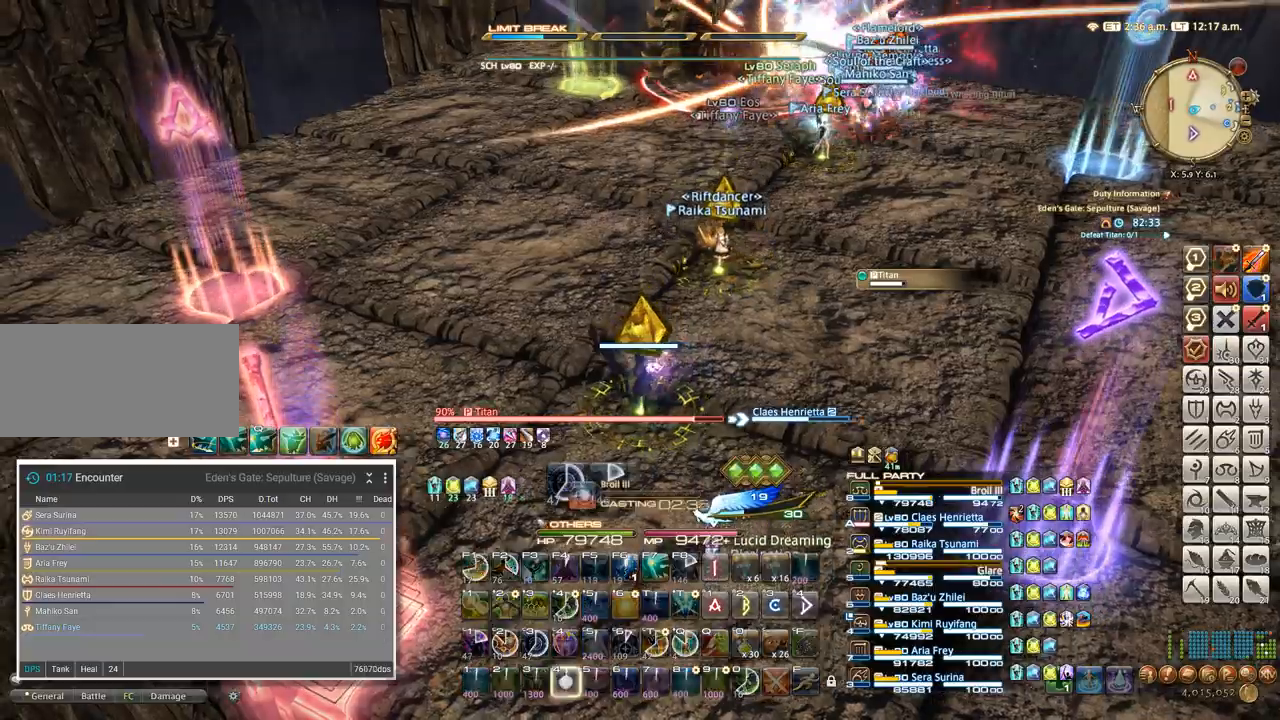
{"keys": ["a", "w"], "events": [[84, "4", "down"], [150, "4", "up"], [217, "4", "down"], [284, "4", "up"], [350, "4", "down"], [417, "4", "up"], [484, "a", "down"], [500, "w", "down"]]}
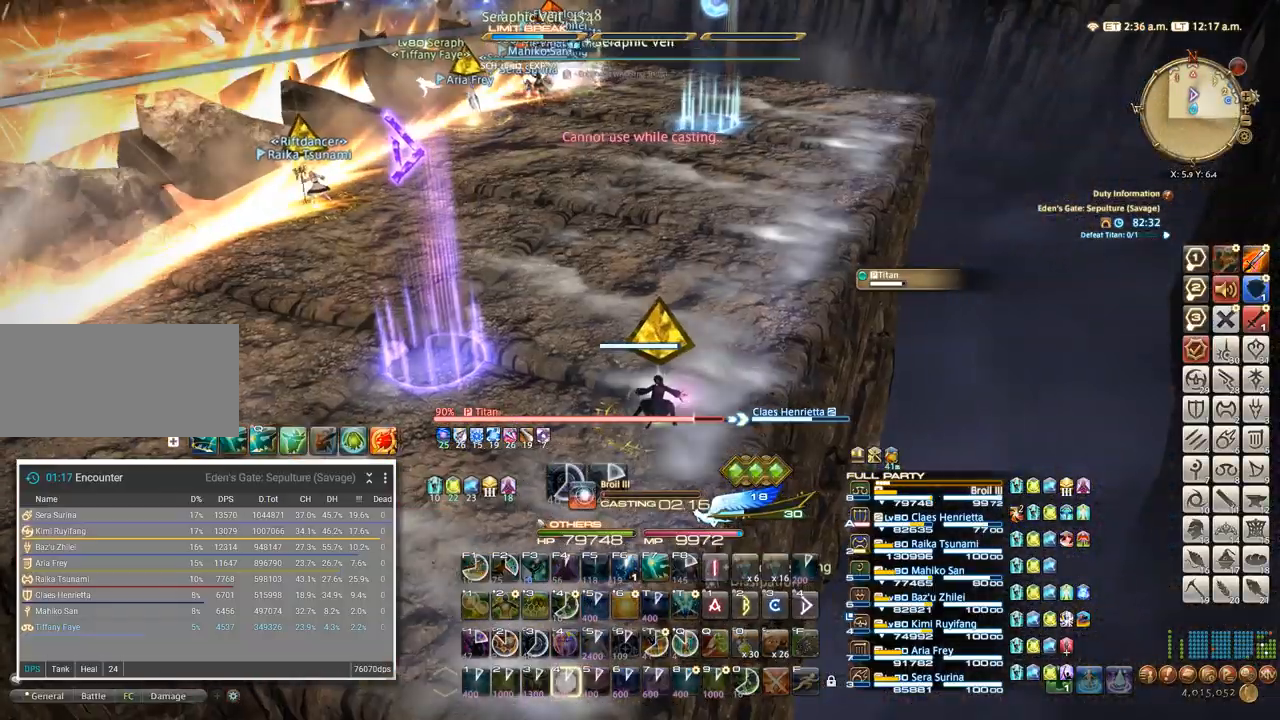
{"keys": ["a"], "events": [[117, "w", "up"]]}
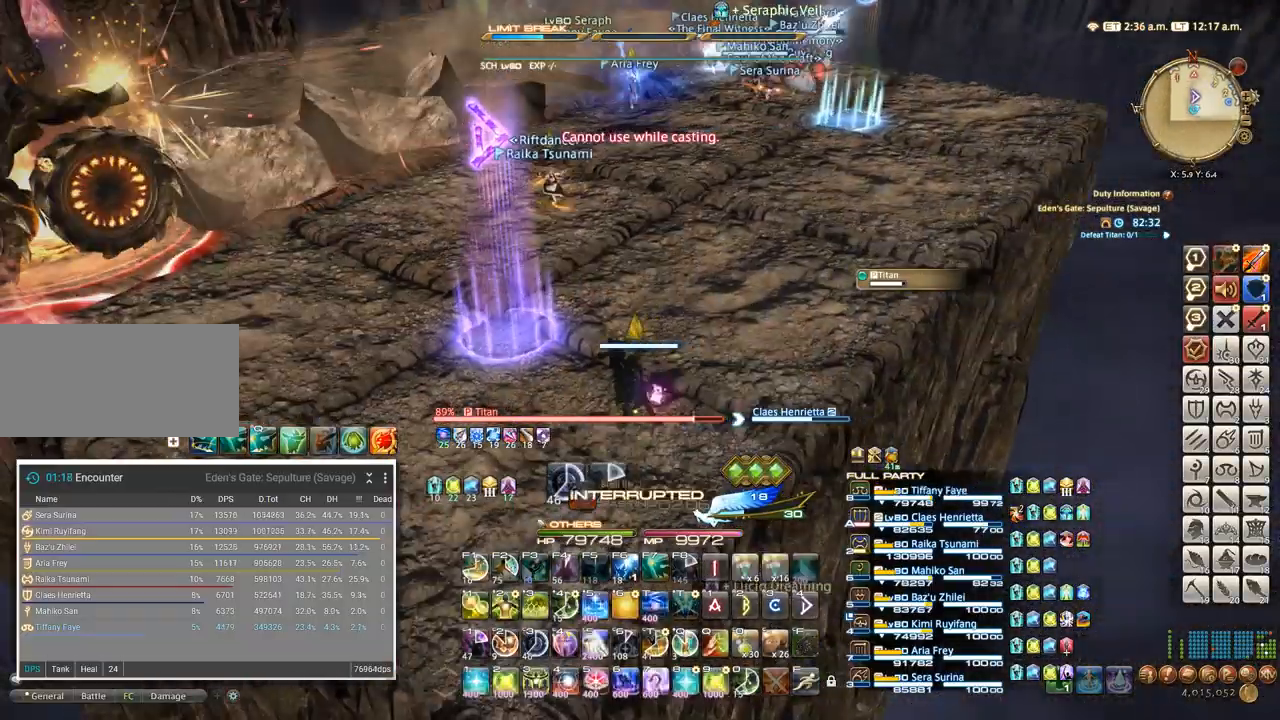
{"keys": ["a"], "events": [[34, "w", "down"], [200, "a", "up"], [200, "w", "up"], [267, "a", "down"], [384, "w", "down"], [500, "w", "up"]]}
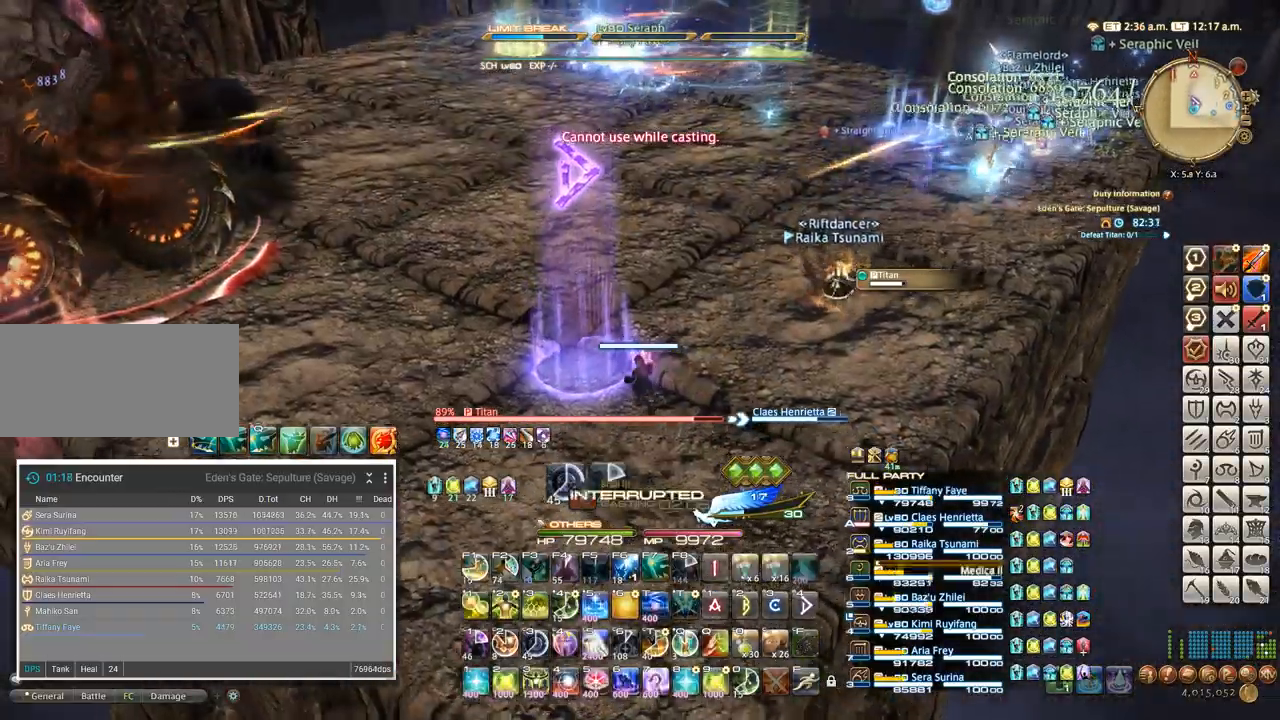
{"keys": ["tab"], "events": [[17, "a", "up"], [100, "a", "down"], [134, "w", "down"], [200, "w", "up"], [367, "a", "up"], [450, "tab", "down"]]}
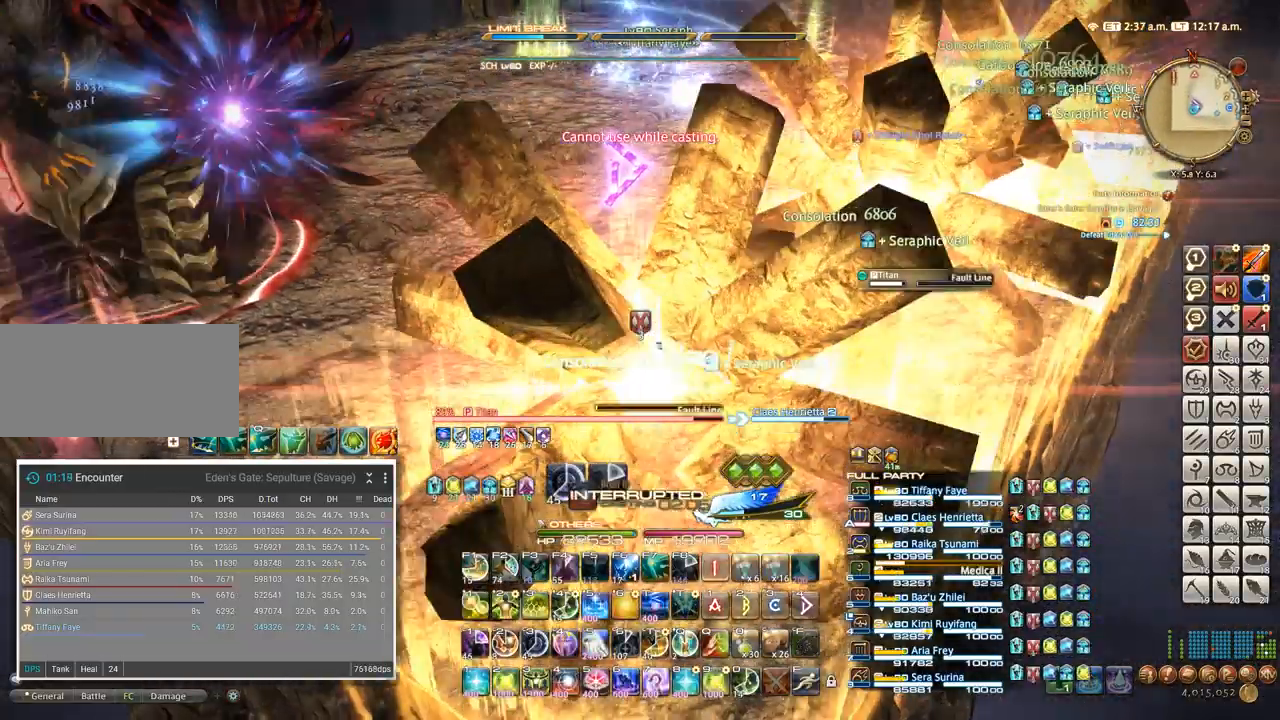
{"keys": ["5", "a", "w"], "events": [[17, "tab", "up"], [134, "5", "down"], [250, "5", "up"], [284, "w", "down"], [300, "a", "down"], [350, "5", "down"]]}
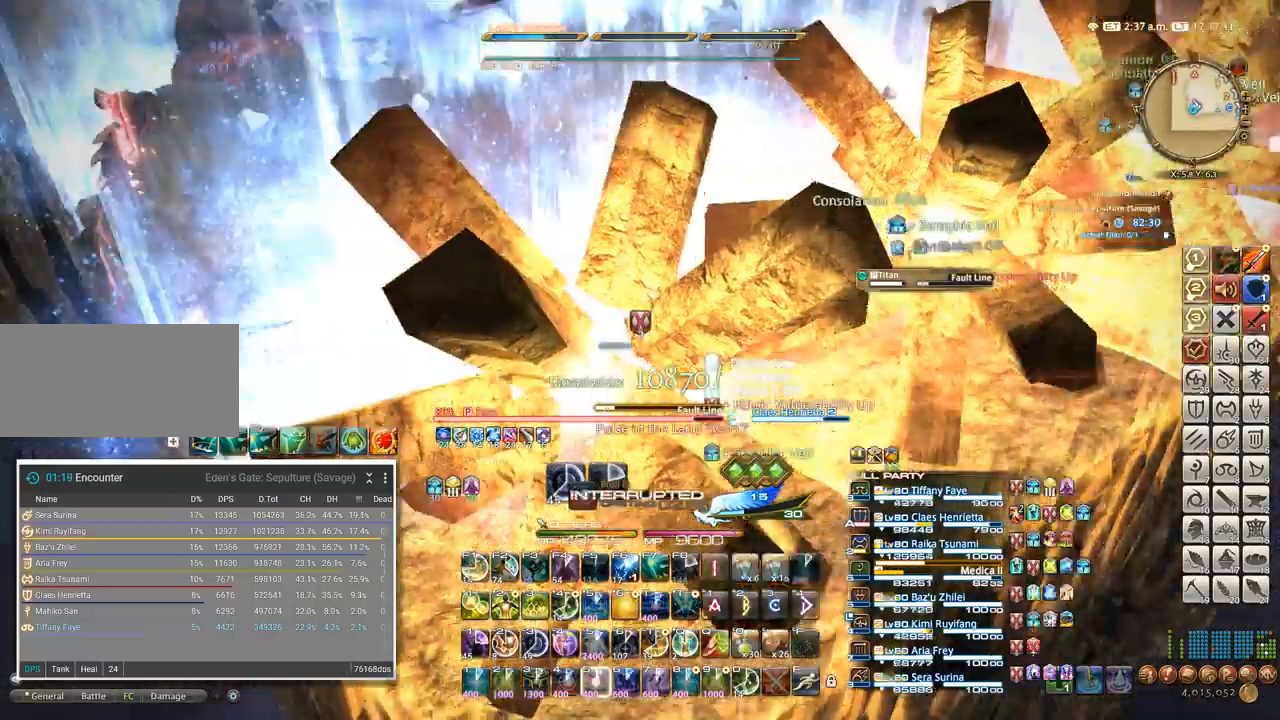
{"keys": ["a", "w"]}
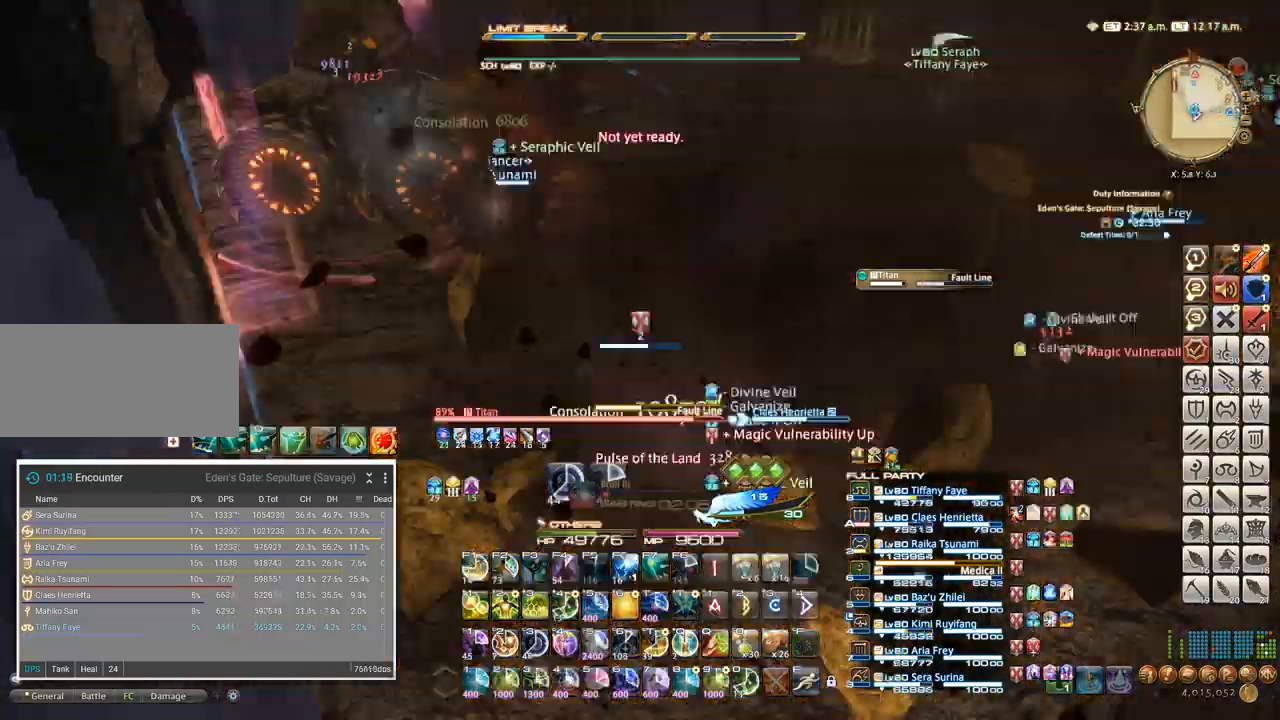
{"keys": ["w"], "events": [[67, "a", "up"], [334, "a", "down"], [484, "a", "up"]]}
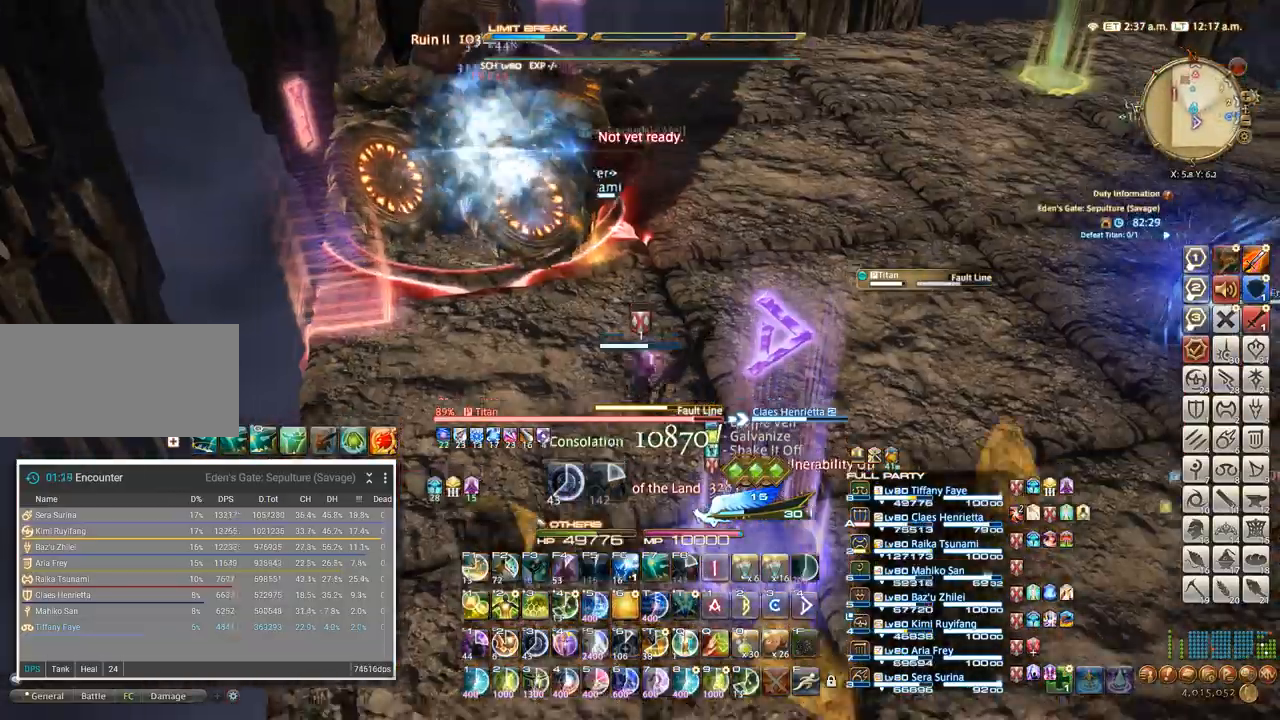
{"keys": ["a", "w"]}
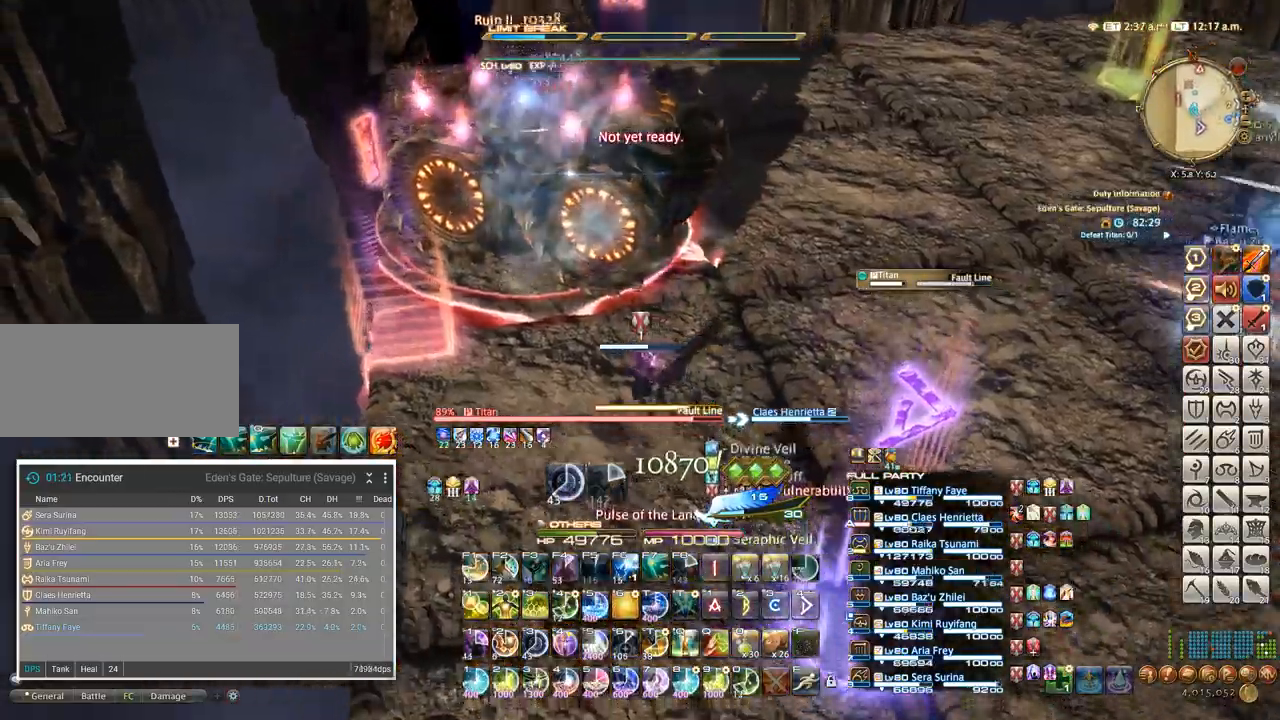
{"keys": ["a"], "events": [[234, "shift_l", "down"], [317, "3", "down"], [400, "shift_l", "up"], [417, "3", "up"], [467, "w", "up"]]}